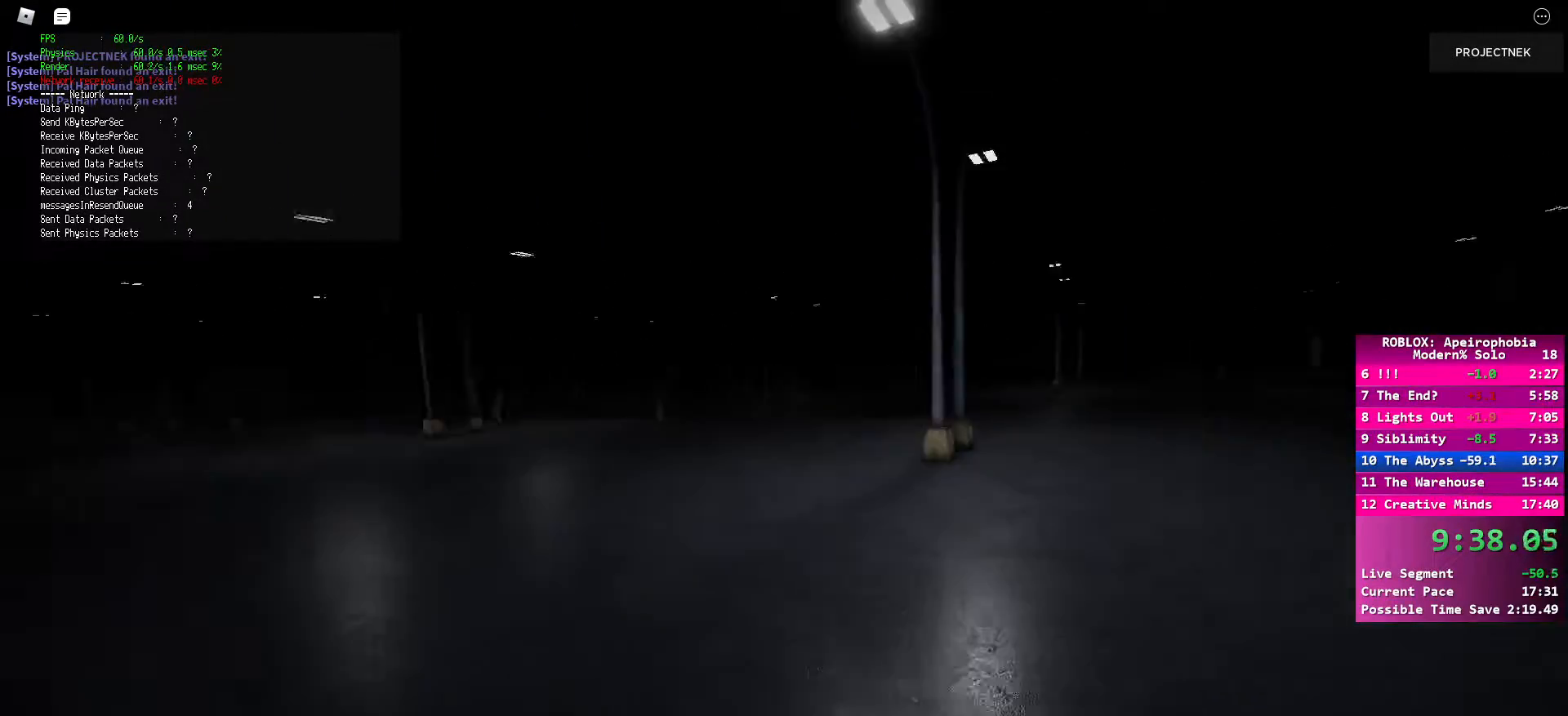
Gameplay with keyboard and mouse; each line is a JSON object with the keys and mouse buttons held at the frame after it. "events" lists presses ("down") and releases ("up") of "a", "ctrl", "d", "e", "q", "s", "shift", "space", "w", "mouse_left", "mouse_wheel", "mouse_right", "mouse_mb4" and "mouse_mb5" between this image and that frame as [ms after this image, input, new state], when the widget could be followed in between. "mouse_left", "mouse_wheel", "mouse_right", "mouse_mb4", "mouse_mb5" = the "left", "wheel", "right", "mb4", "mb5" buttons of the "mouse" list. No other keys are recorded. "wheel" means that the mouse wheel is clicked or scrolled. Mouse movement is not recorded.
{"keys": ["d", "space", "w"], "mouse": [], "events": [[450, "space", "down"], [483, "shift", "up"]]}
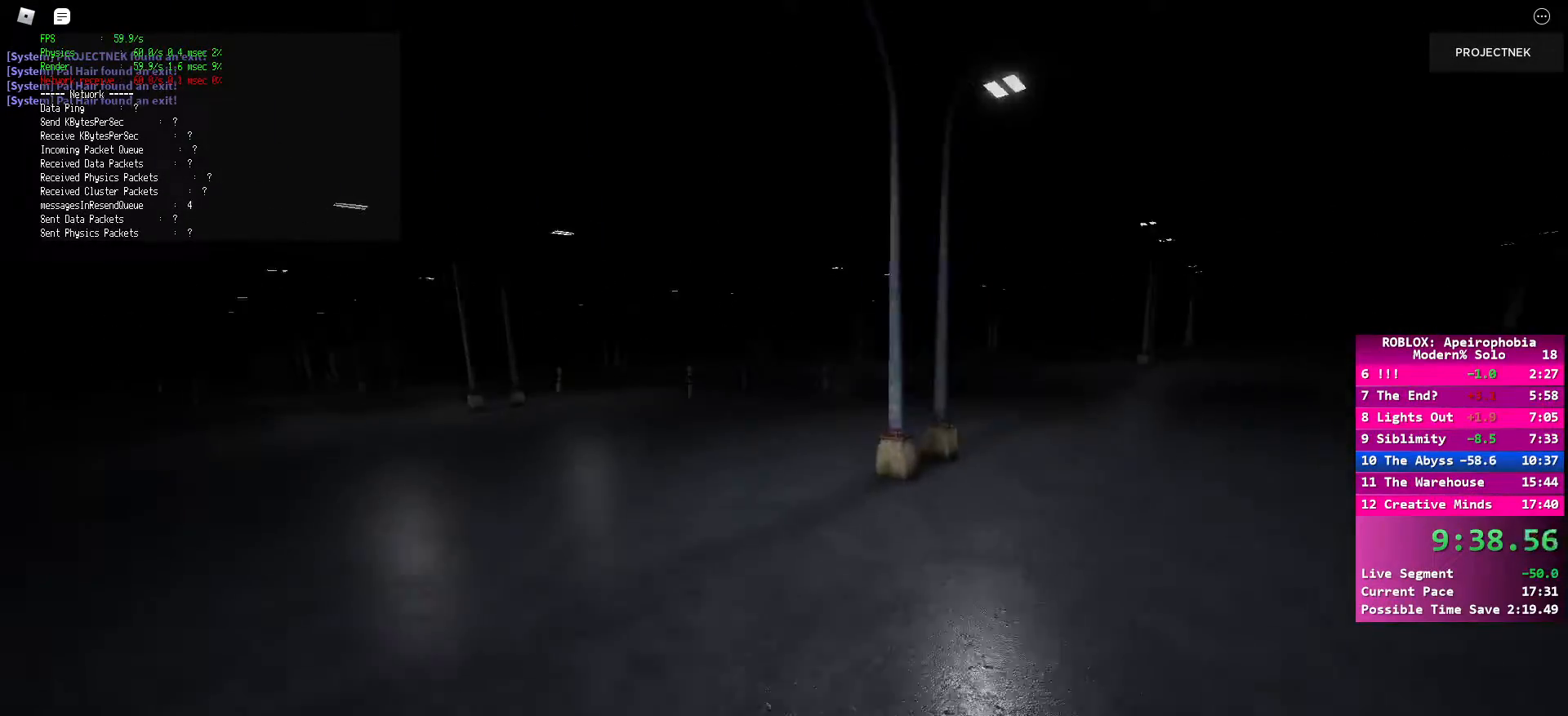
{"keys": ["d", "shift", "w"], "mouse": [], "events": [[83, "space", "up"], [250, "shift", "down"]]}
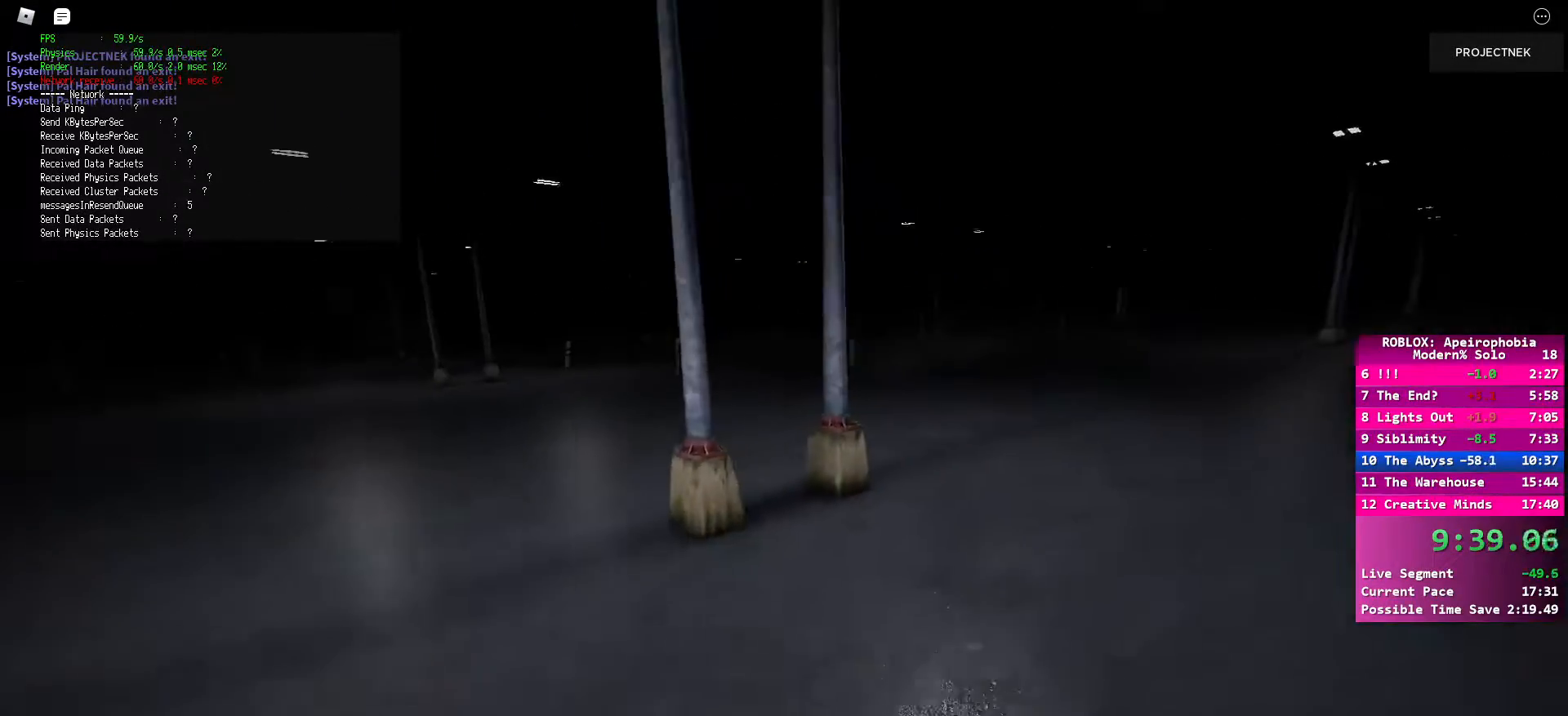
{"keys": ["d", "w"], "mouse": [], "events": [[233, "space", "down"], [267, "shift", "up"], [383, "space", "up"]]}
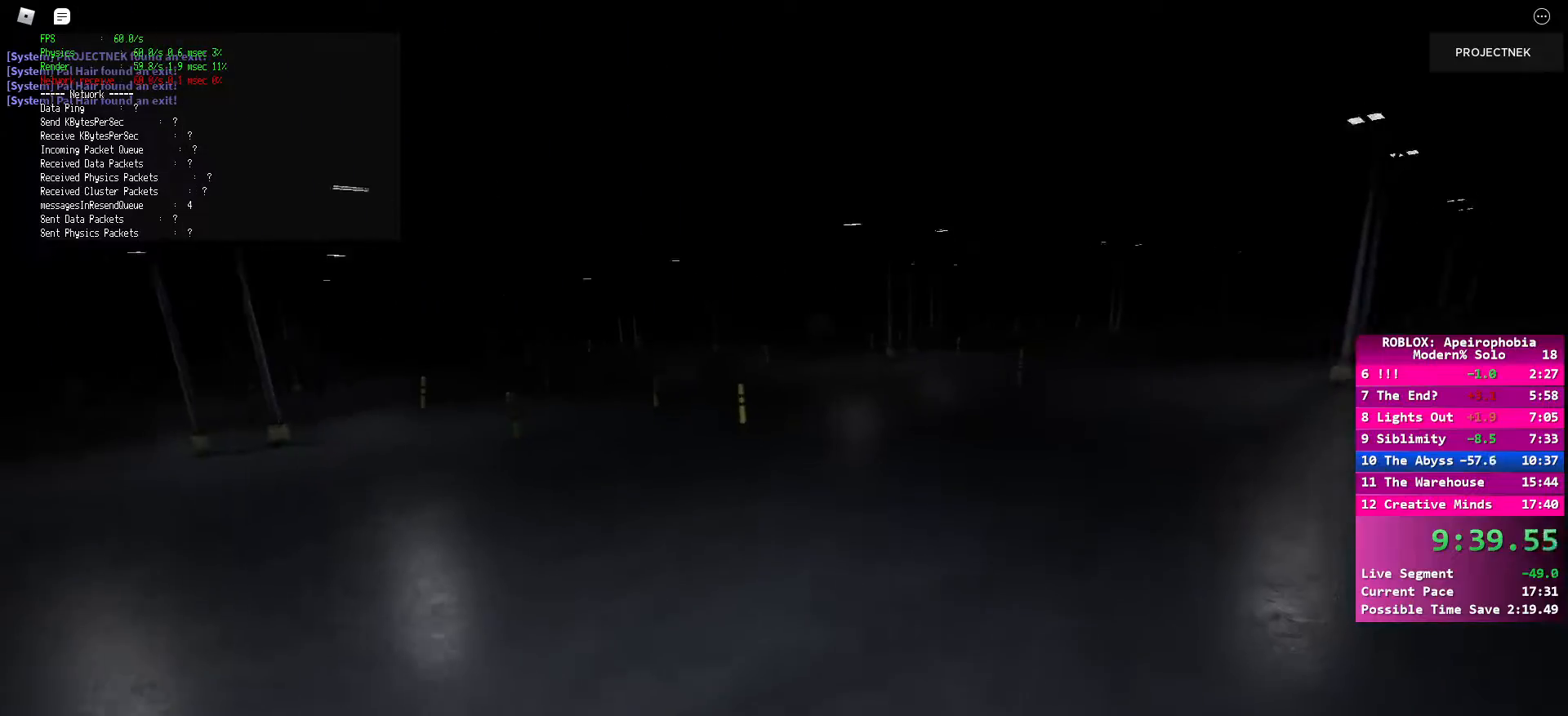
{"keys": ["d", "shift", "w"], "mouse": [], "events": [[33, "shift", "down"]]}
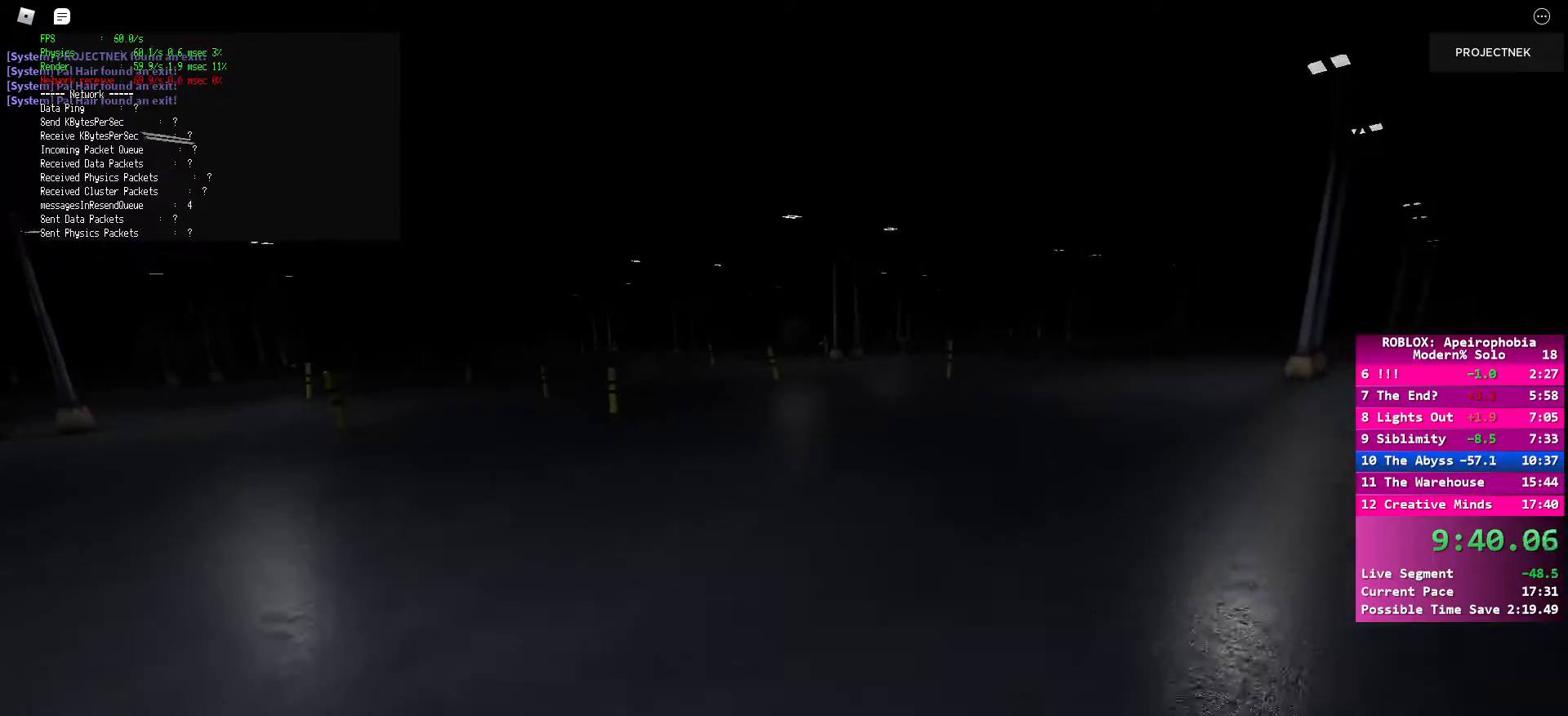
{"keys": ["d", "shift", "w"], "mouse": [], "events": [[50, "space", "down"], [67, "shift", "up"], [183, "space", "up"], [317, "shift", "down"]]}
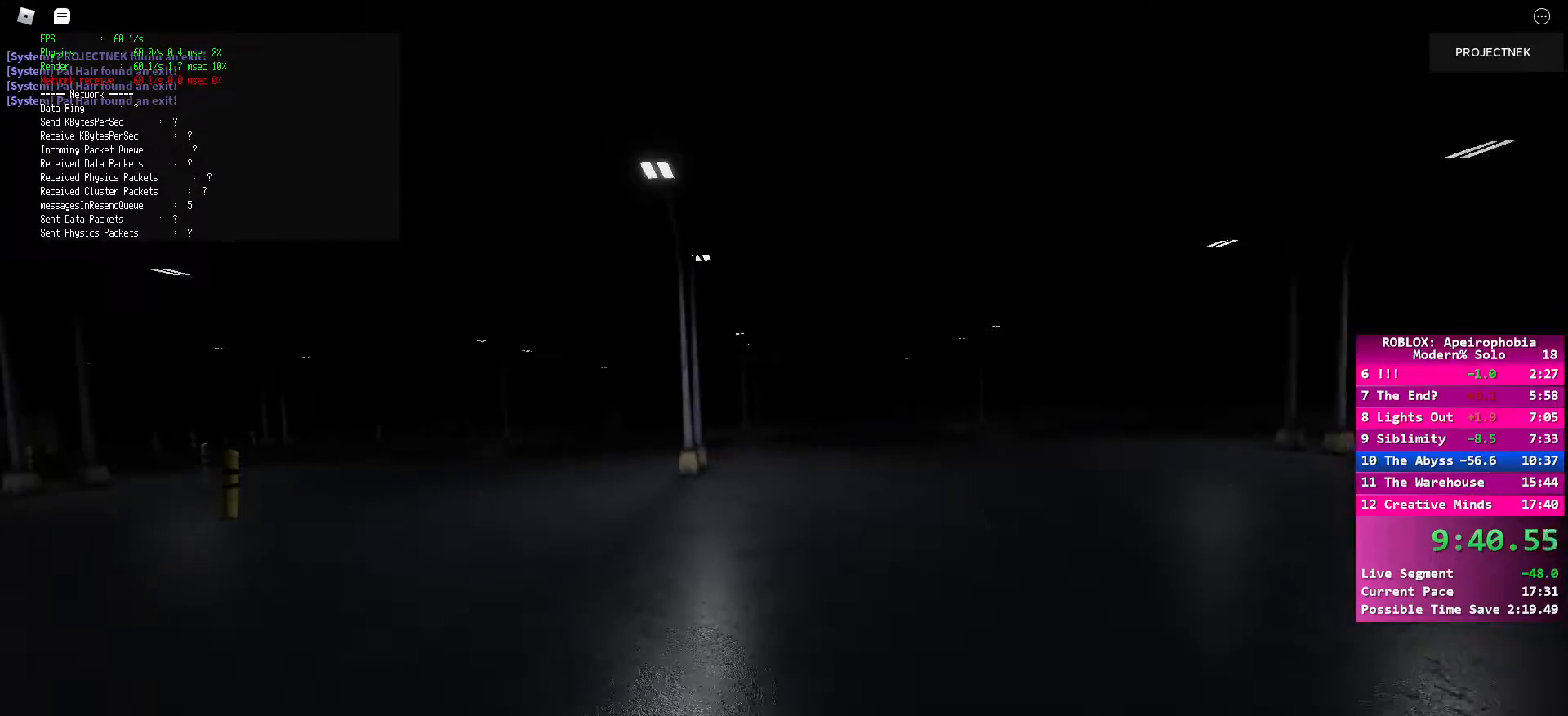
{"keys": ["d", "w"], "mouse": [], "events": [[317, "shift", "up"], [317, "space", "down"], [450, "space", "up"]]}
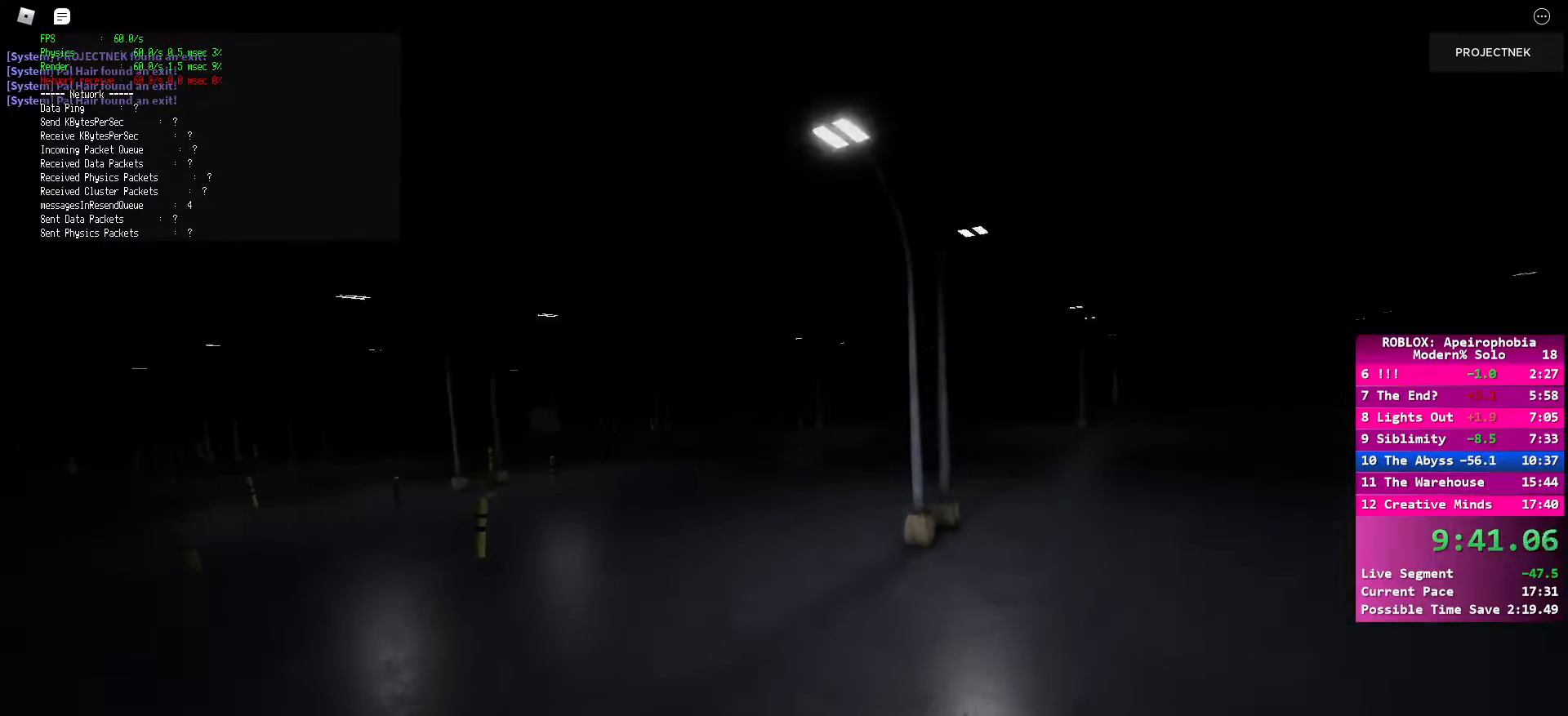
{"keys": ["d", "shift", "w"], "mouse": [], "events": [[67, "shift", "down"]]}
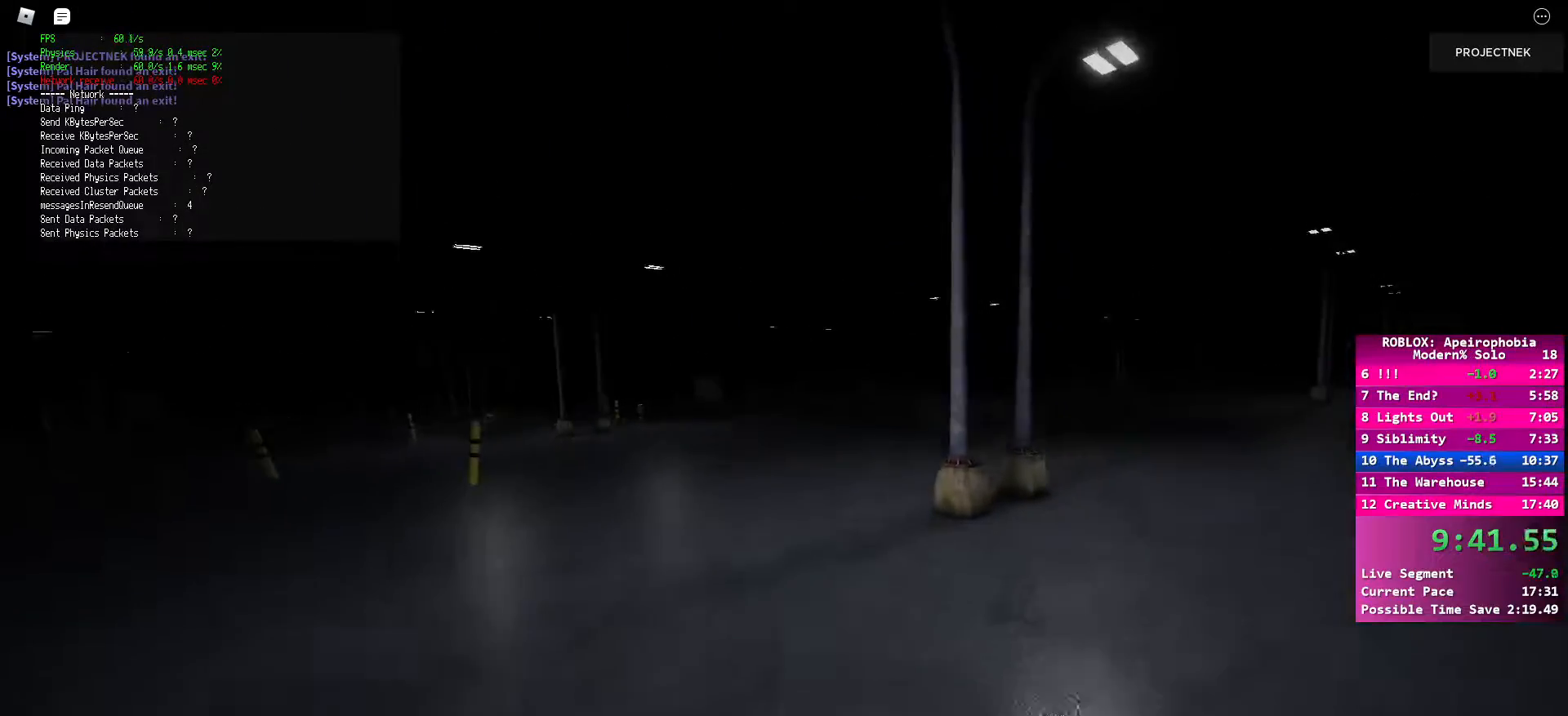
{"keys": ["shift", "w"], "mouse": [], "events": [[100, "shift", "up"], [117, "space", "down"], [250, "space", "up"], [350, "shift", "down"], [483, "d", "up"]]}
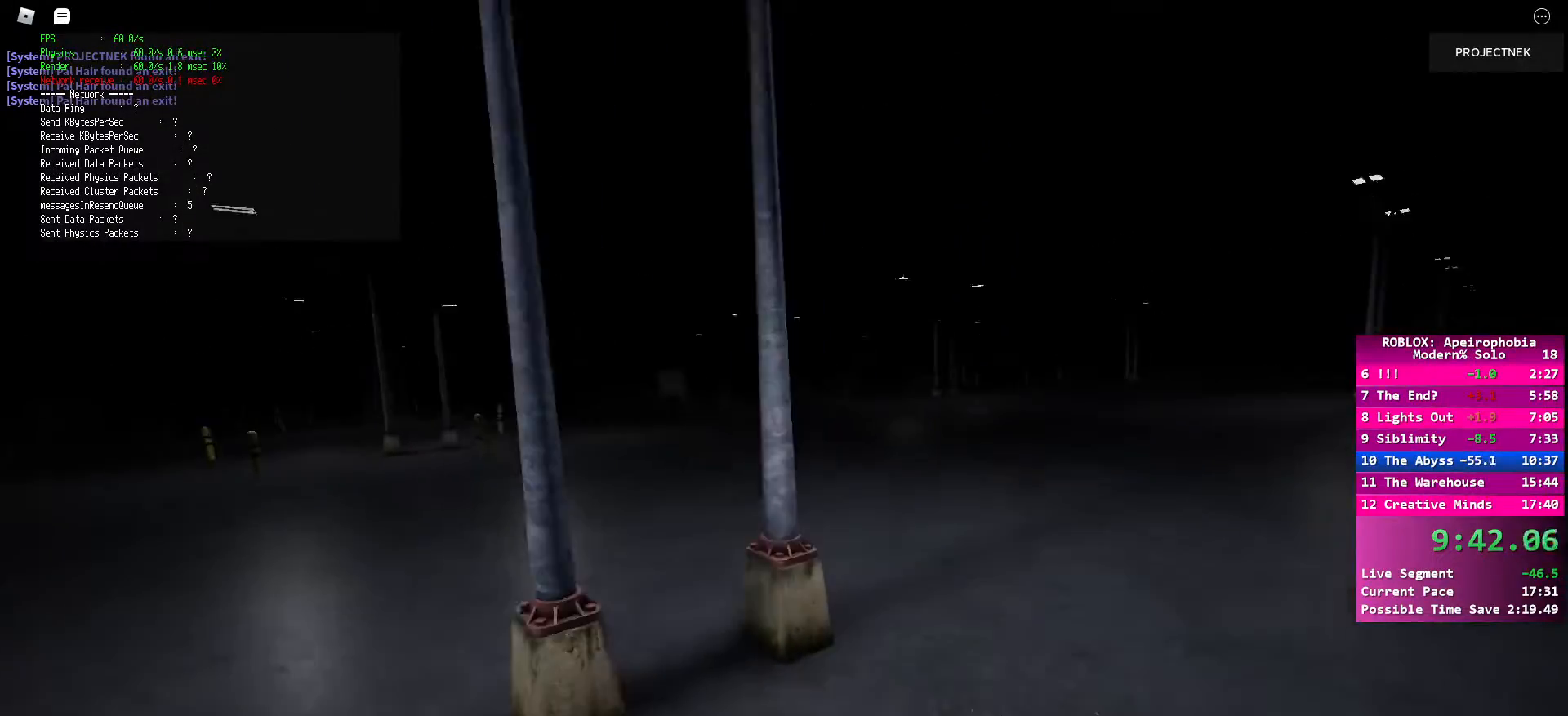
{"keys": ["space", "w"], "mouse": [], "events": [[383, "space", "down"], [417, "shift", "up"]]}
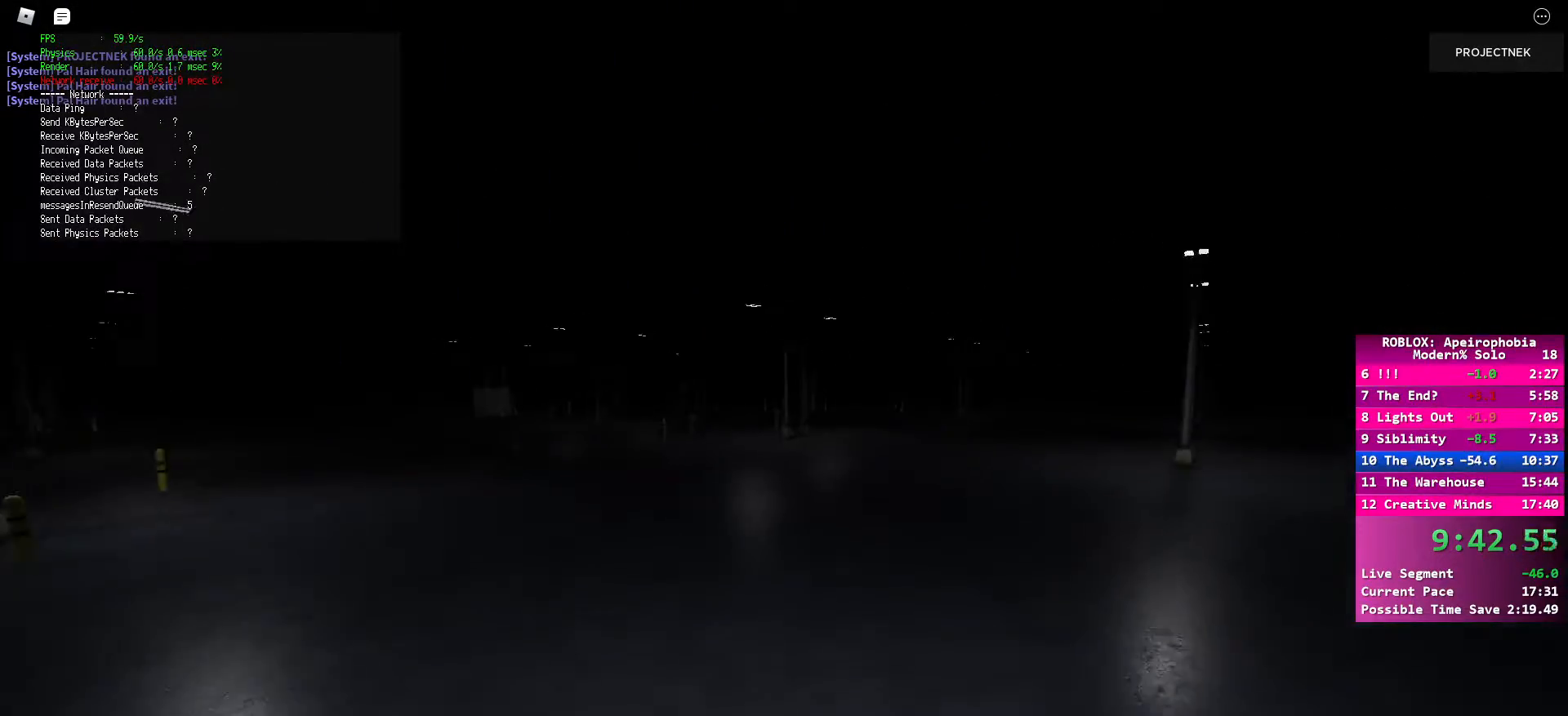
{"keys": ["a", "shift", "w"], "mouse": [], "events": [[17, "space", "up"], [117, "a", "down"], [133, "shift", "down"]]}
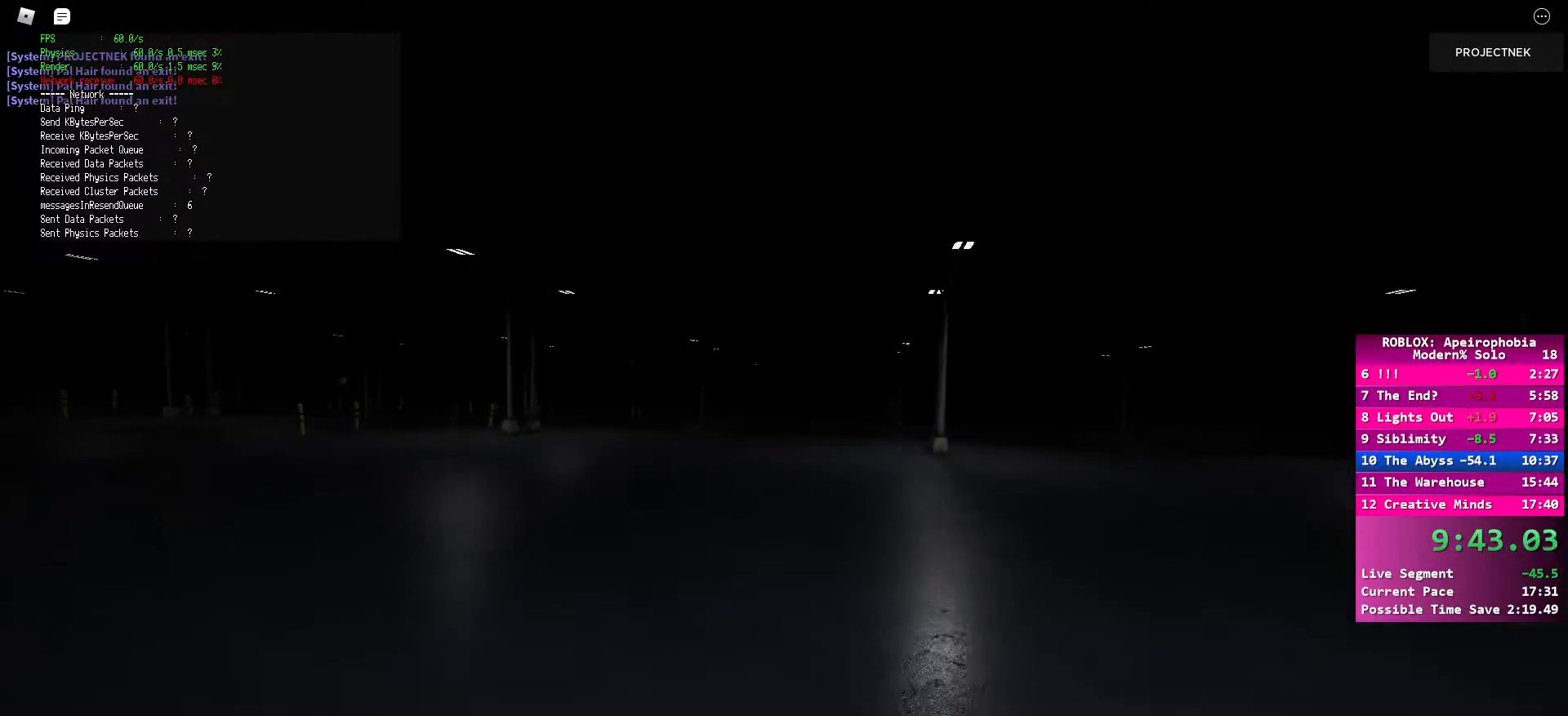
{"keys": ["a", "shift", "w"], "mouse": [], "events": [[150, "space", "down"], [183, "shift", "up"], [283, "space", "up"], [467, "shift", "down"]]}
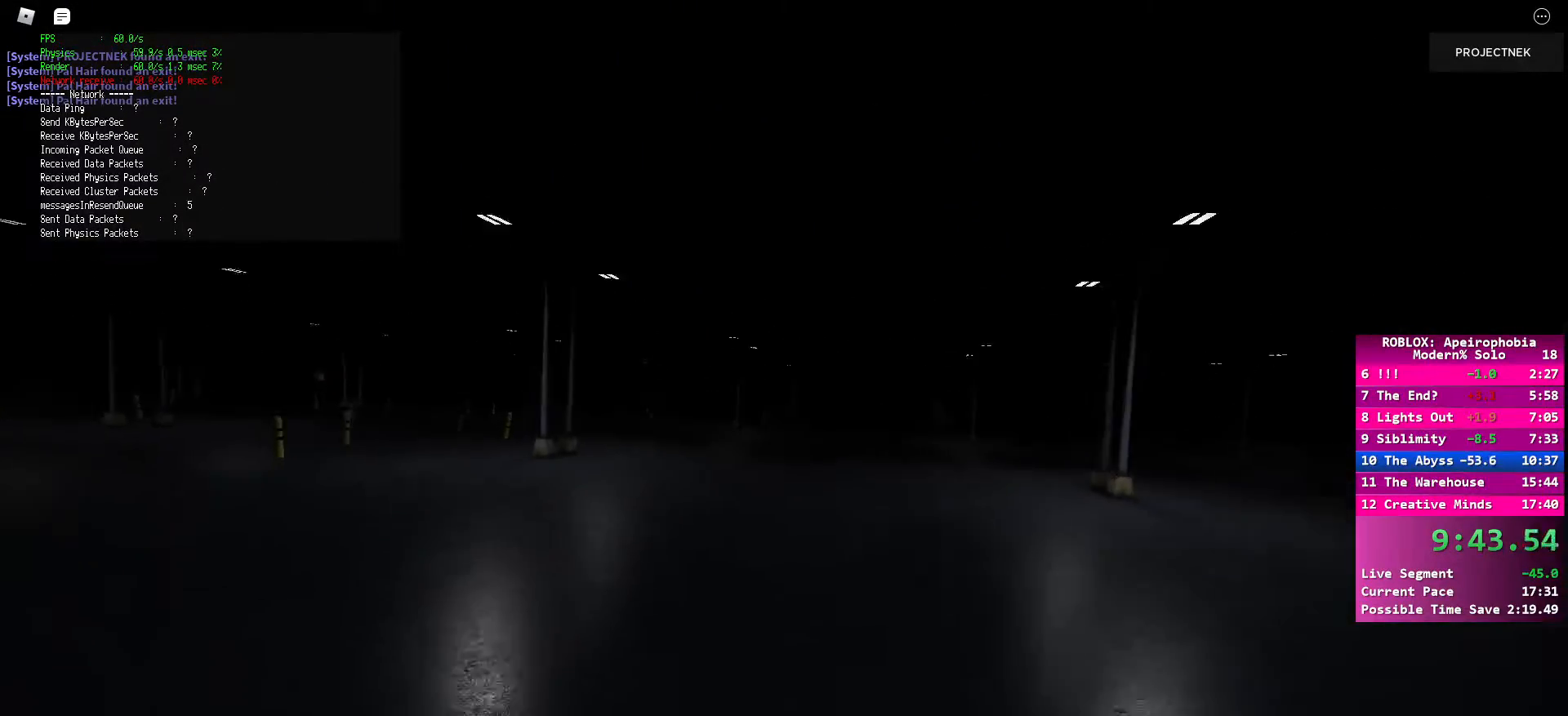
{"keys": ["d", "space", "w"], "mouse": [], "events": [[417, "a", "up"], [417, "d", "down"], [433, "space", "down"], [450, "shift", "up"]]}
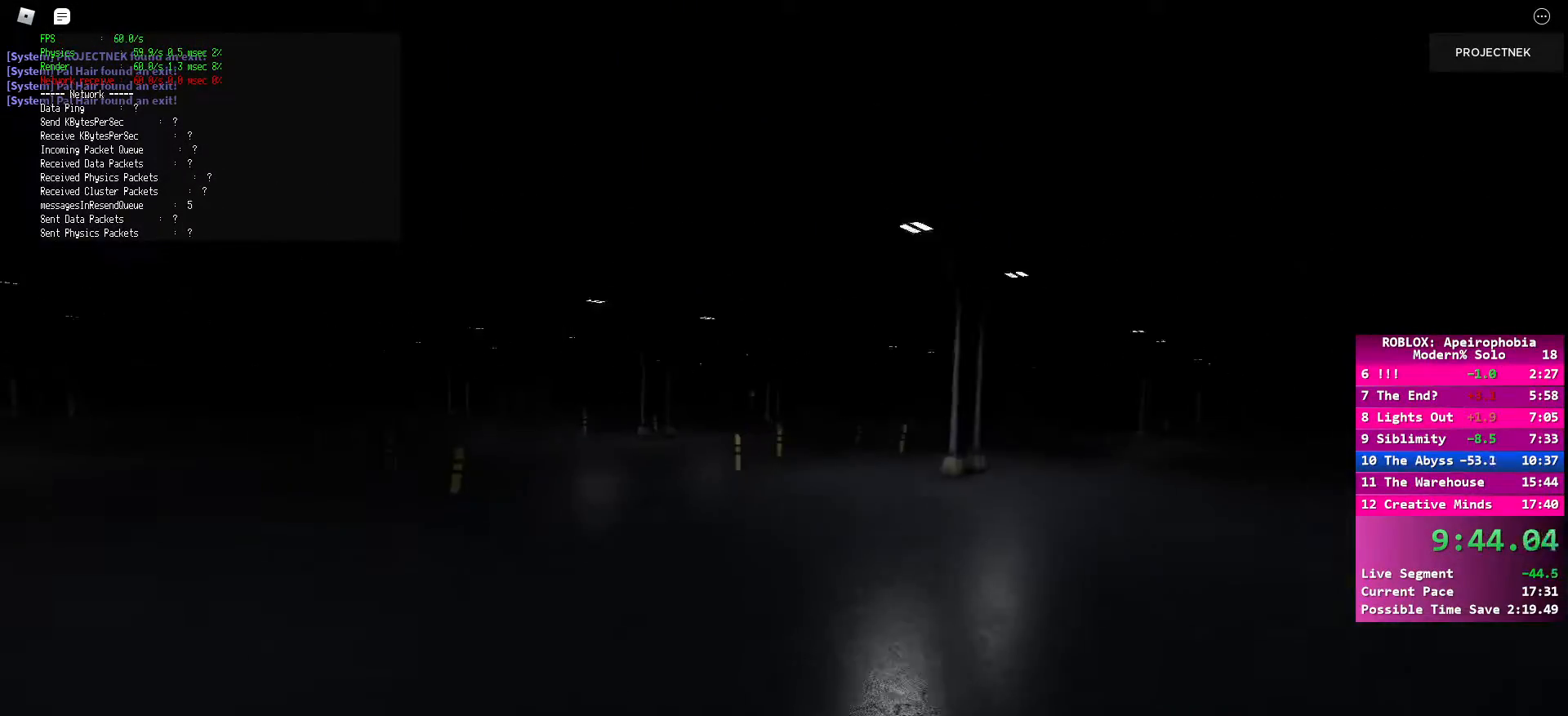
{"keys": ["d", "shift", "w"], "mouse": [], "events": [[83, "space", "up"], [200, "shift", "down"]]}
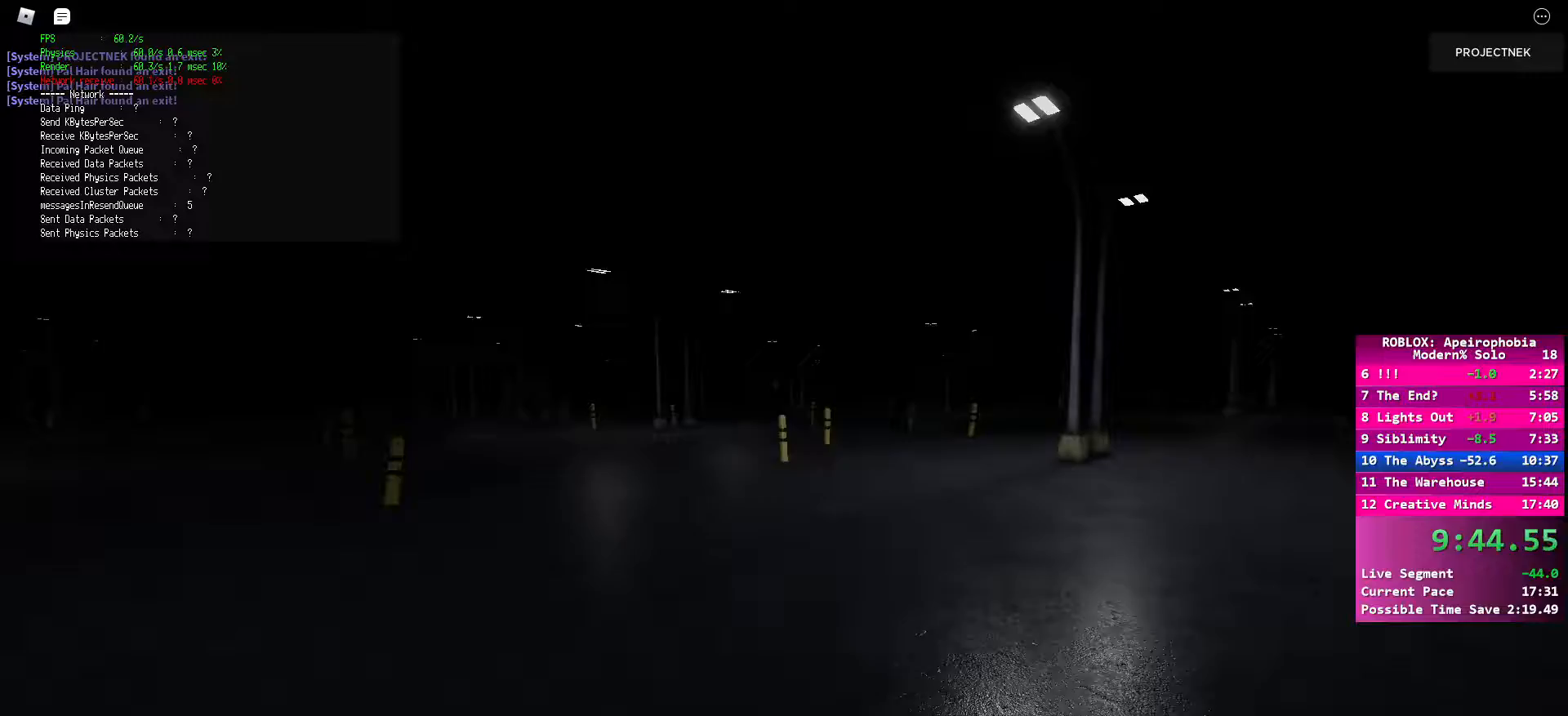
{"keys": ["d", "shift", "w"], "mouse": [], "events": [[283, "shift", "up"], [283, "space", "down"], [383, "space", "up"], [500, "shift", "down"]]}
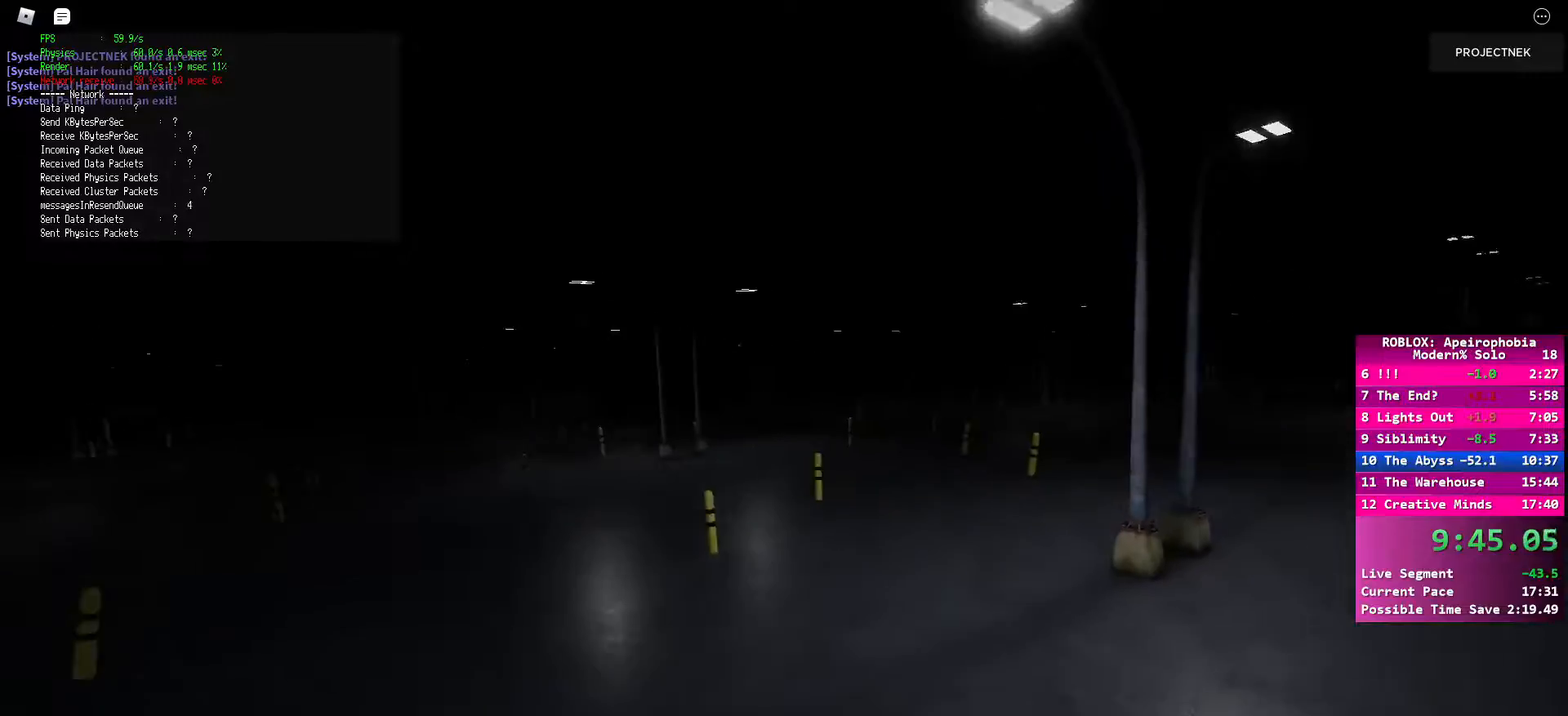
{"keys": ["d", "shift", "w"], "mouse": [], "events": []}
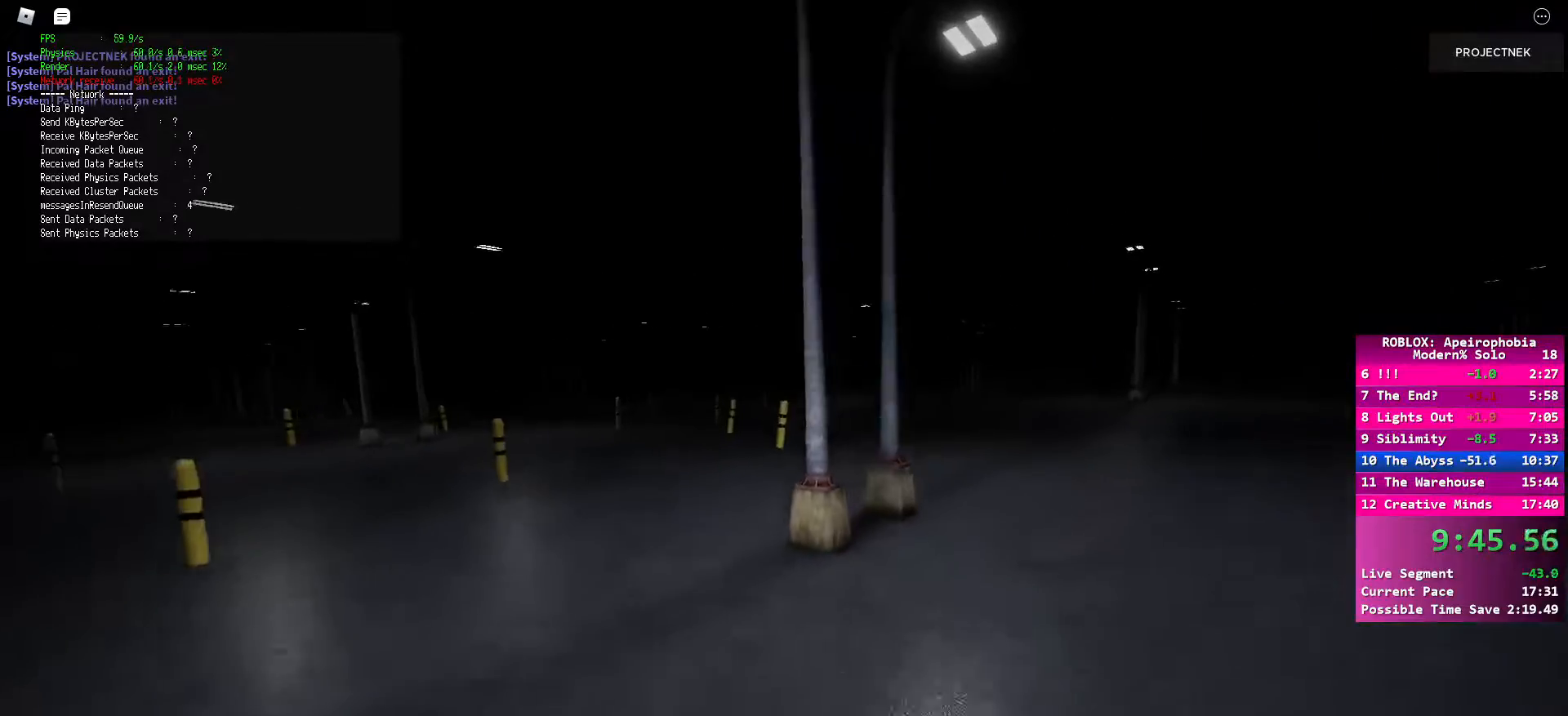
{"keys": ["d", "shift", "w"], "mouse": [], "events": [[100, "shift", "up"], [100, "space", "down"], [217, "space", "up"], [400, "shift", "down"]]}
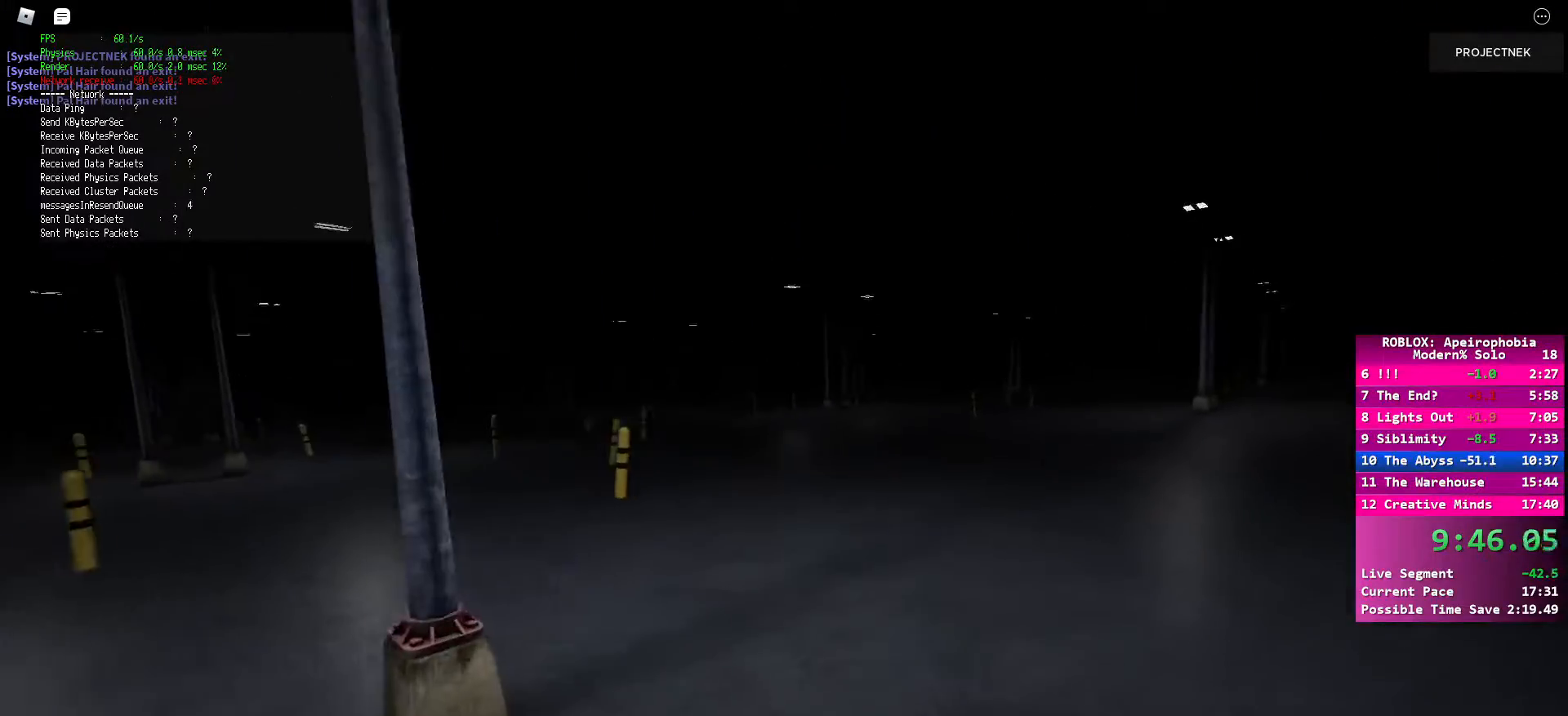
{"keys": ["d", "space", "w"], "mouse": [], "events": [[350, "shift", "up"], [350, "space", "down"]]}
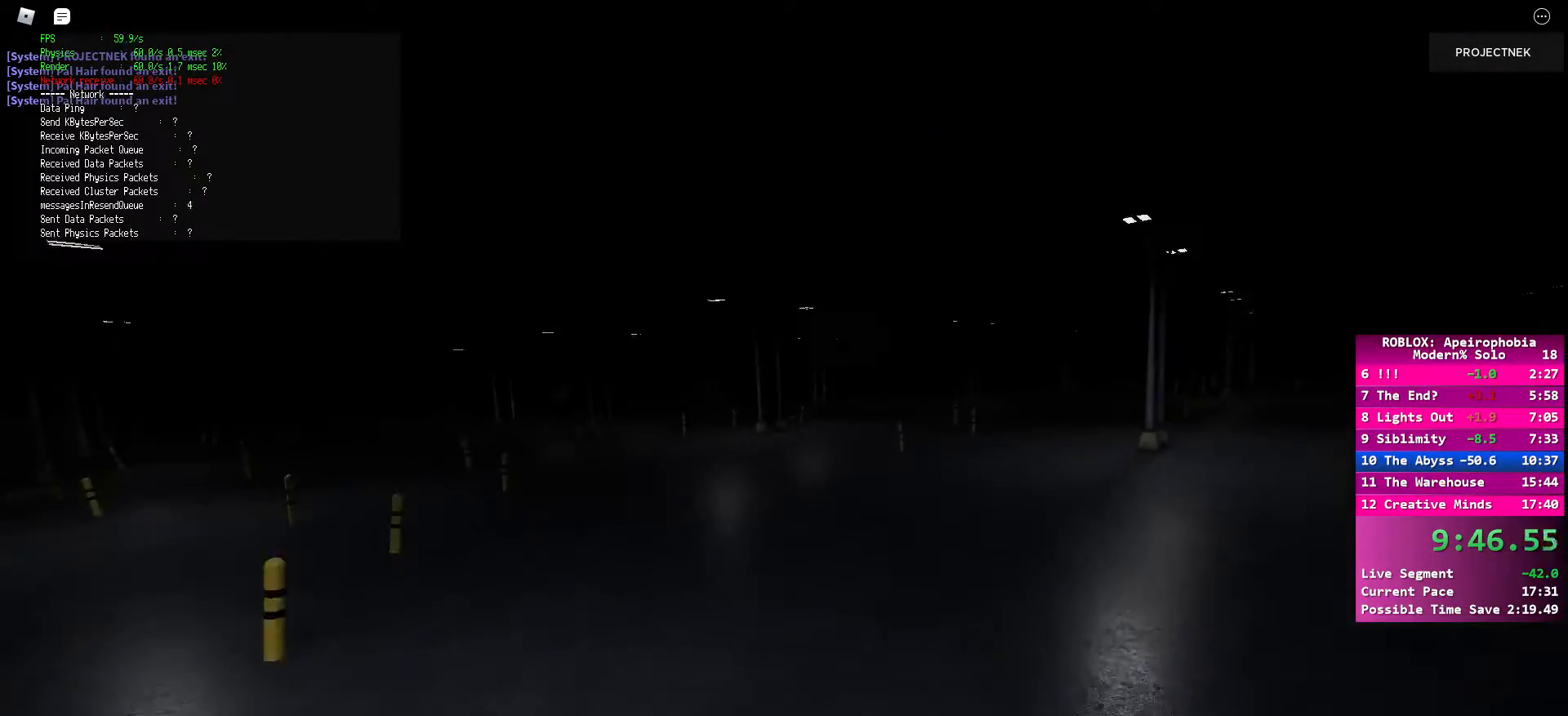
{"keys": ["shift", "w"], "mouse": [], "events": [[17, "space", "up"], [133, "shift", "down"], [200, "d", "up"]]}
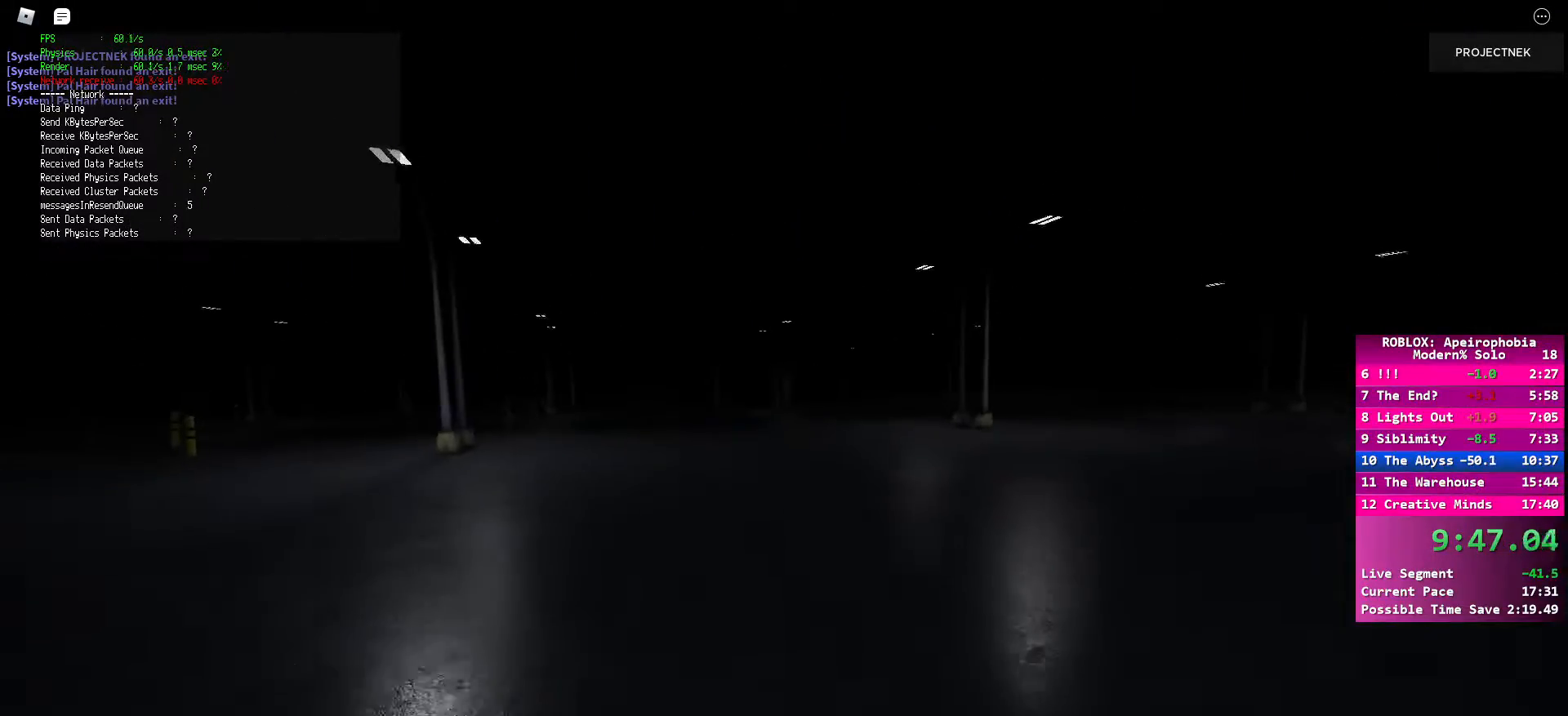
{"keys": ["d", "shift", "w"], "mouse": [], "events": [[133, "d", "down"], [167, "shift", "up"], [167, "space", "down"], [300, "space", "up"], [433, "shift", "down"]]}
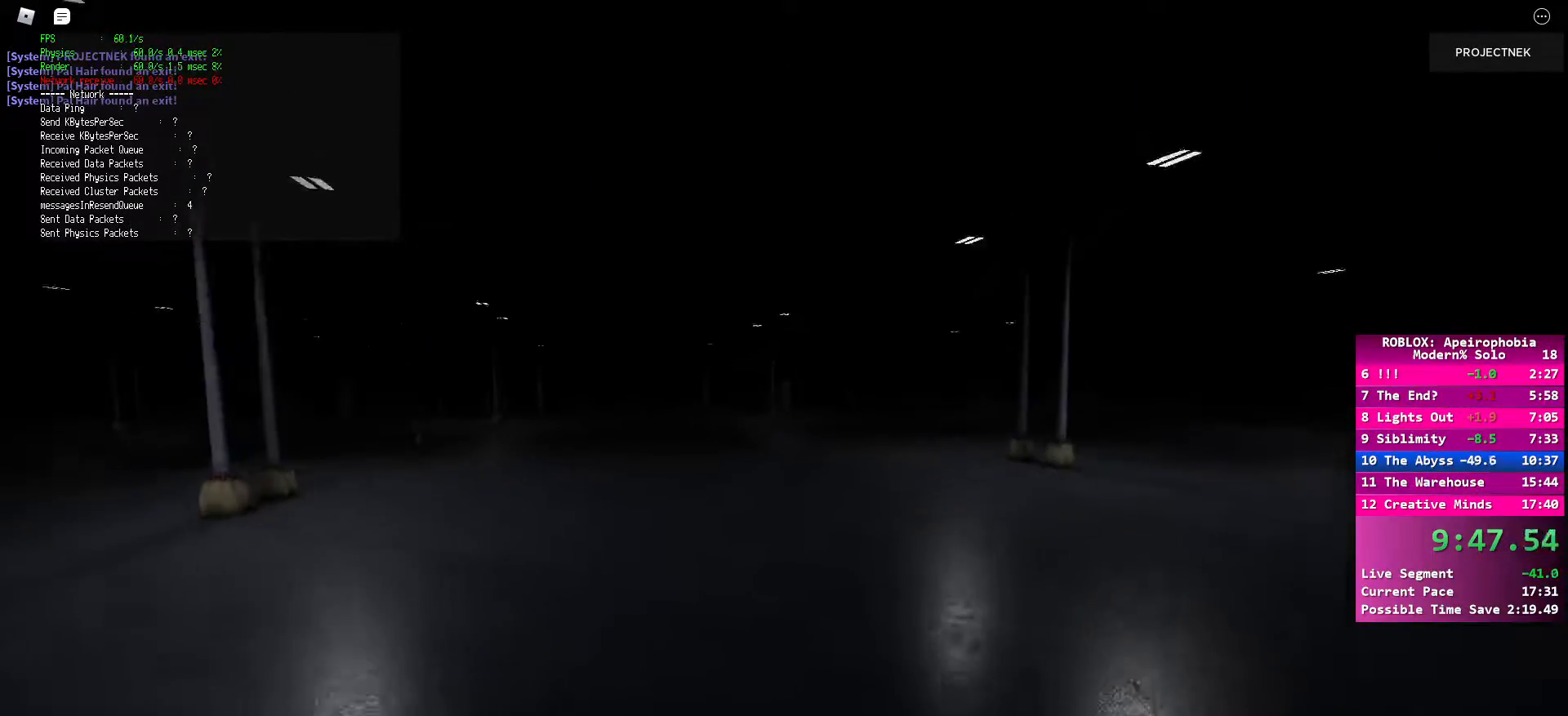
{"keys": ["d", "space", "w"], "mouse": [], "events": [[433, "shift", "up"], [433, "space", "down"]]}
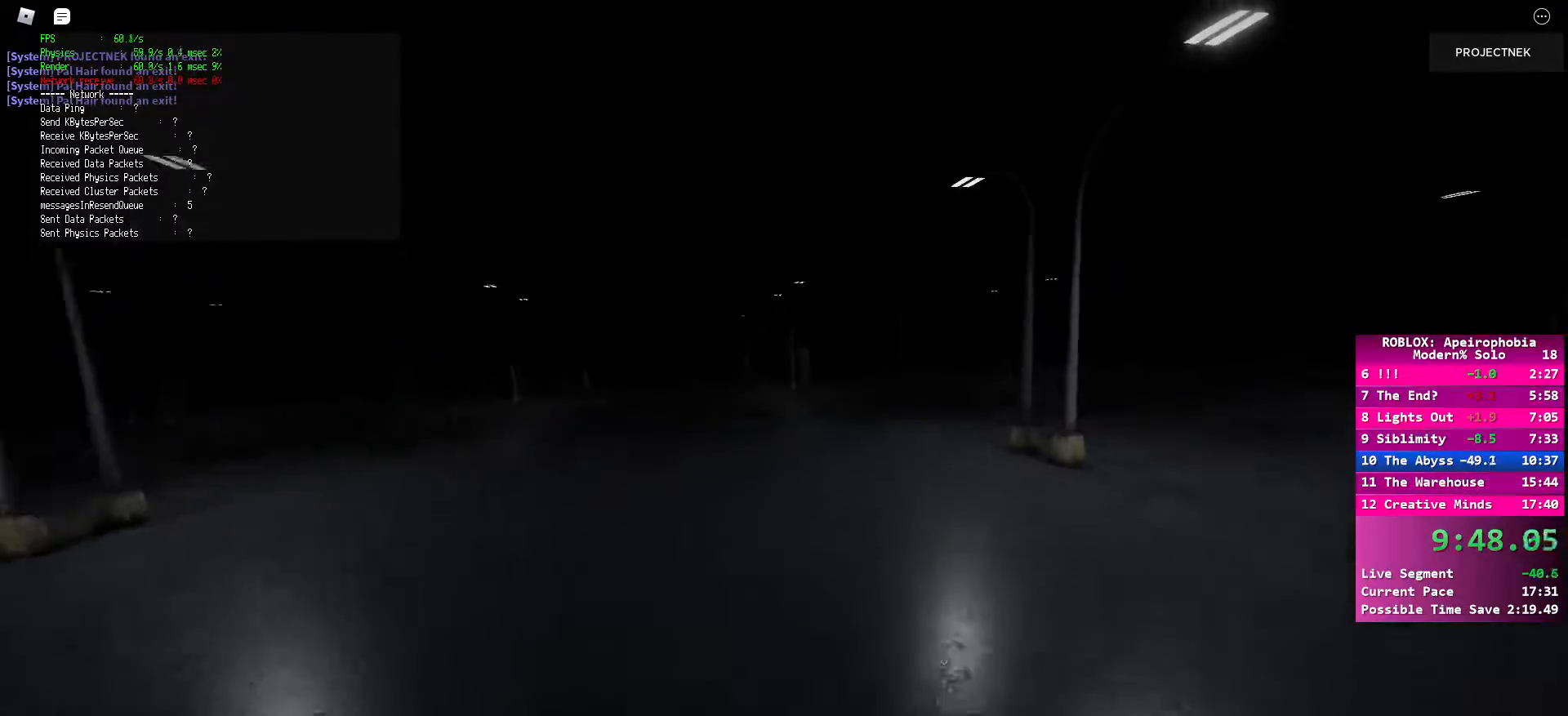
{"keys": ["shift", "w"], "mouse": [], "events": [[50, "space", "up"], [167, "shift", "down"], [183, "d", "up"]]}
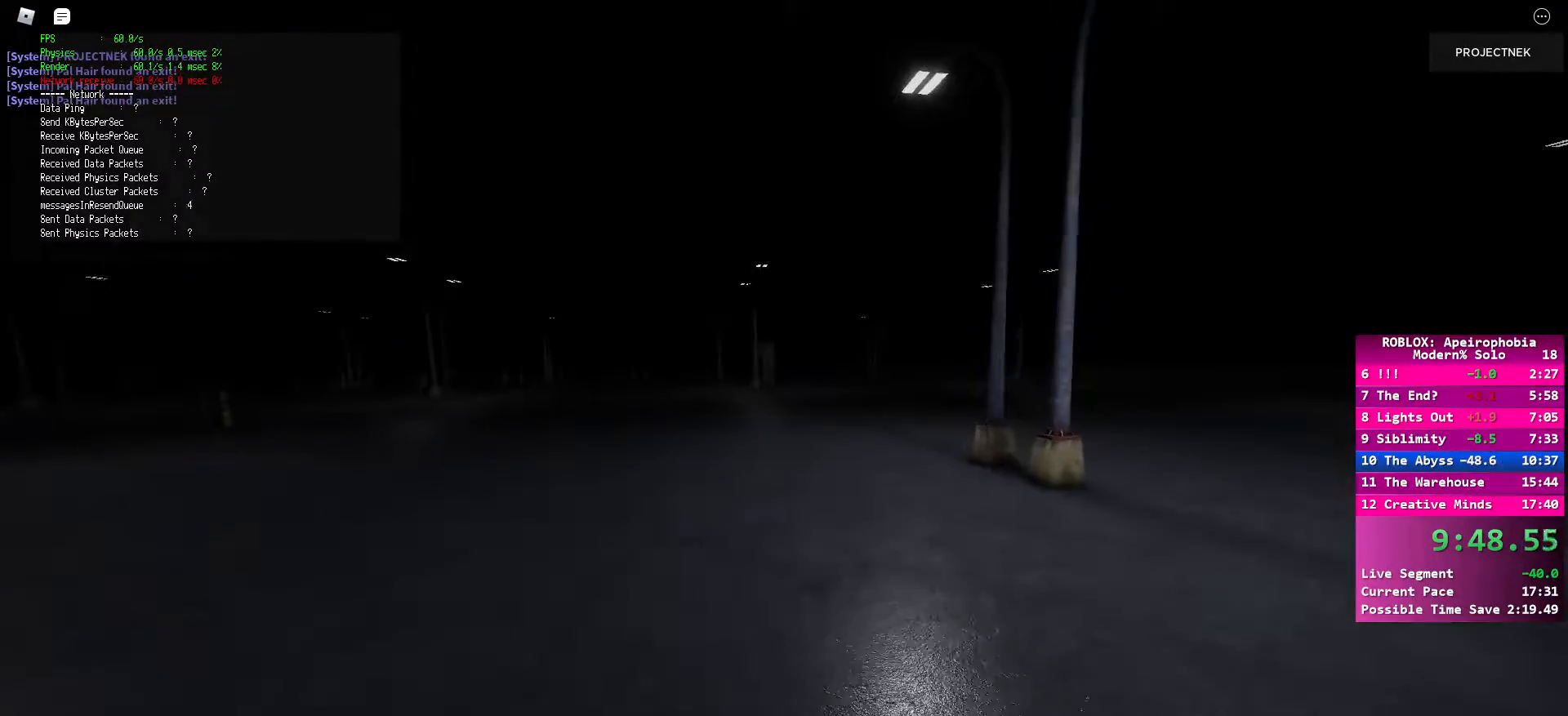
{"keys": ["d", "shift", "w"], "mouse": [], "events": [[217, "space", "down"], [233, "shift", "up"], [350, "space", "up"], [400, "d", "down"], [500, "shift", "down"]]}
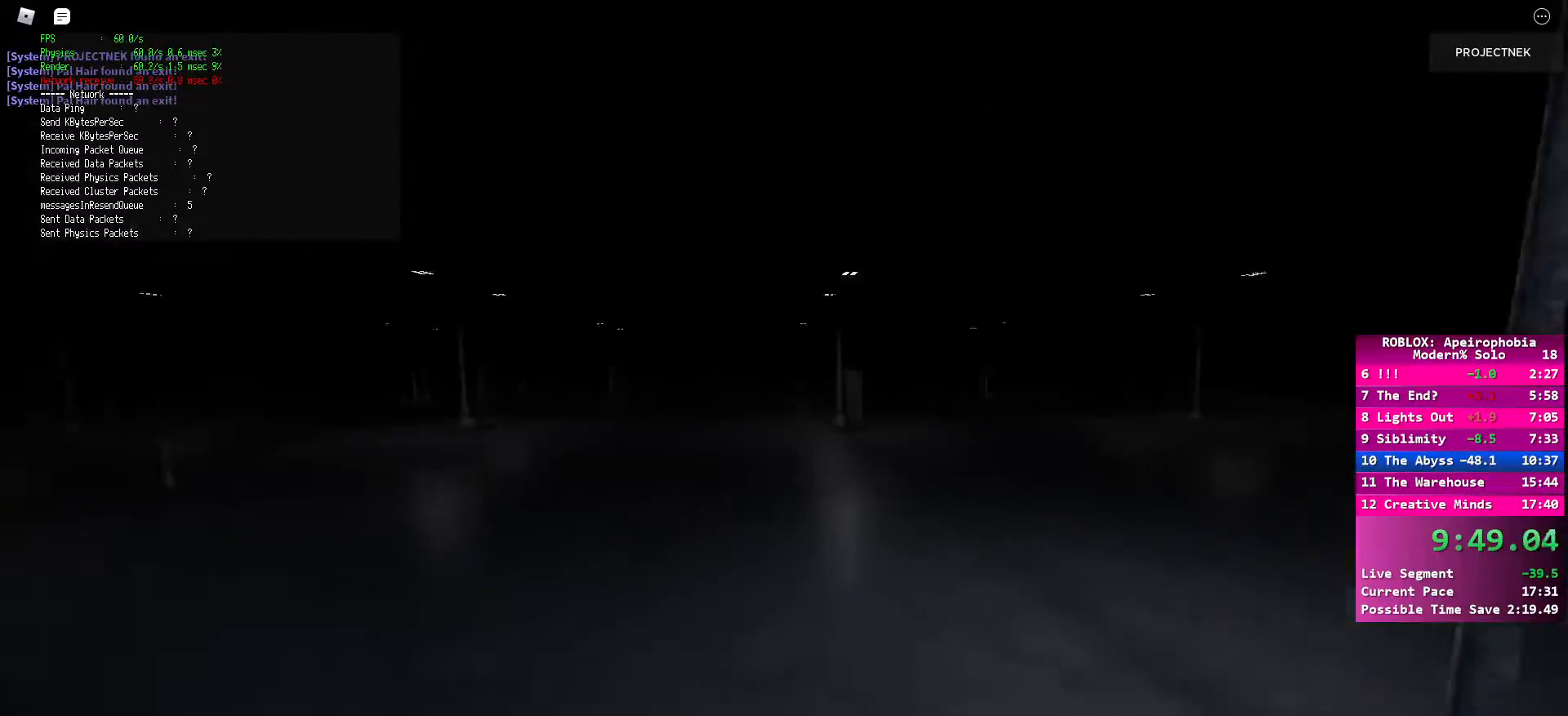
{"keys": ["d", "space", "w"], "mouse": [], "events": [[467, "space", "down"], [500, "shift", "up"]]}
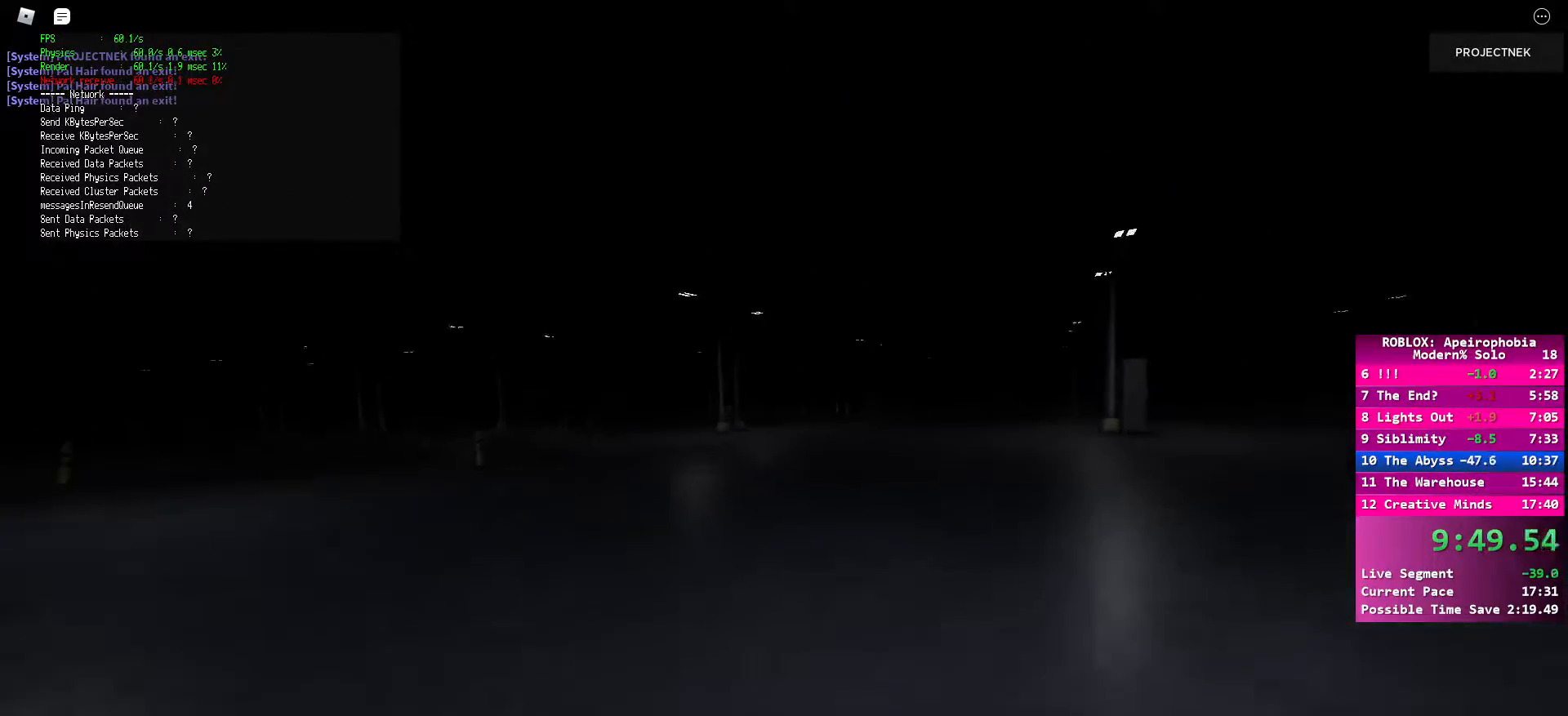
{"keys": ["d", "shift", "w"], "mouse": [], "events": [[100, "space", "up"], [267, "shift", "down"]]}
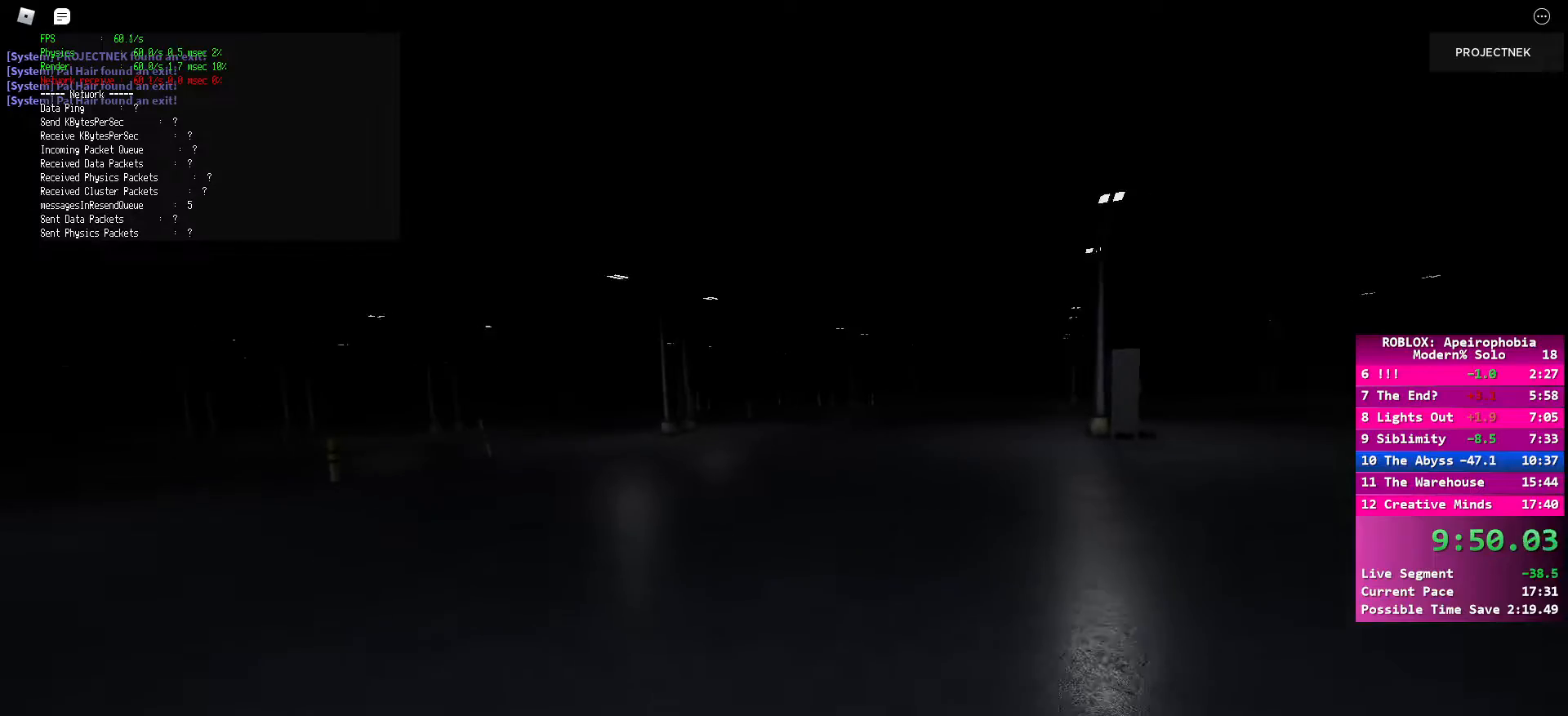
{"keys": ["d", "shift", "w"], "mouse": [], "events": [[17, "shift", "up"], [17, "space", "down"], [150, "space", "up"], [483, "shift", "down"]]}
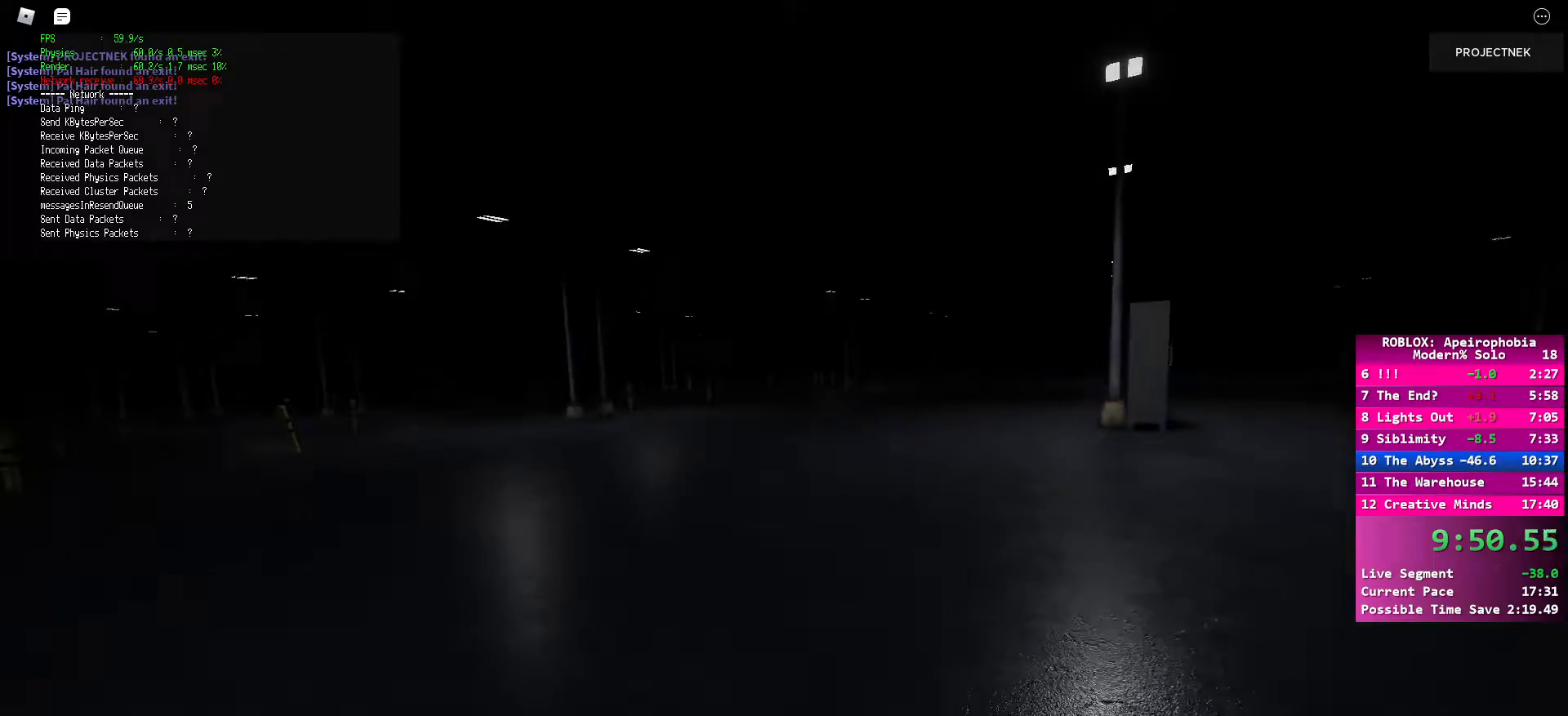
{"keys": ["d", "w"], "mouse": [], "events": [[333, "shift", "up"], [333, "space", "down"], [467, "space", "up"]]}
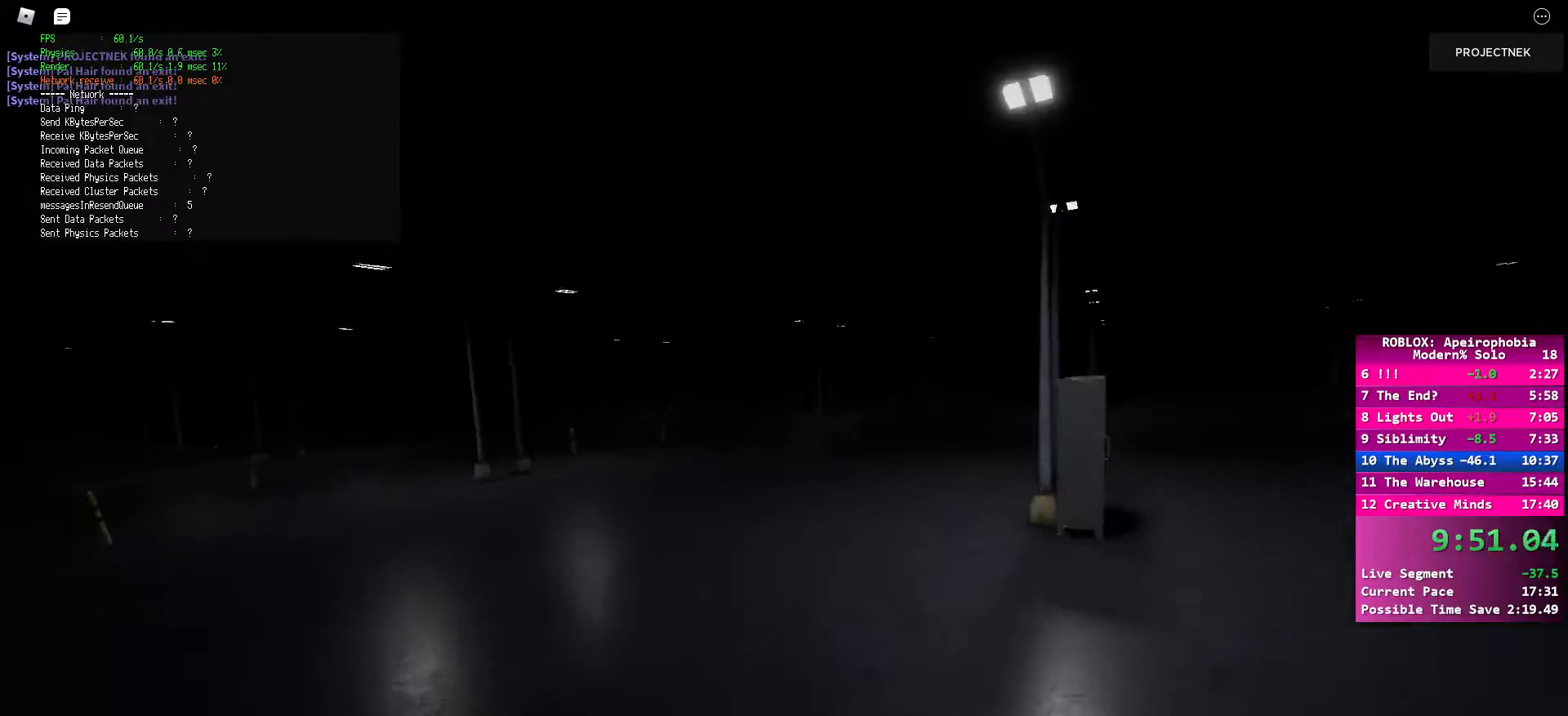
{"keys": ["d", "shift", "w"], "mouse": [], "events": [[417, "shift", "down"]]}
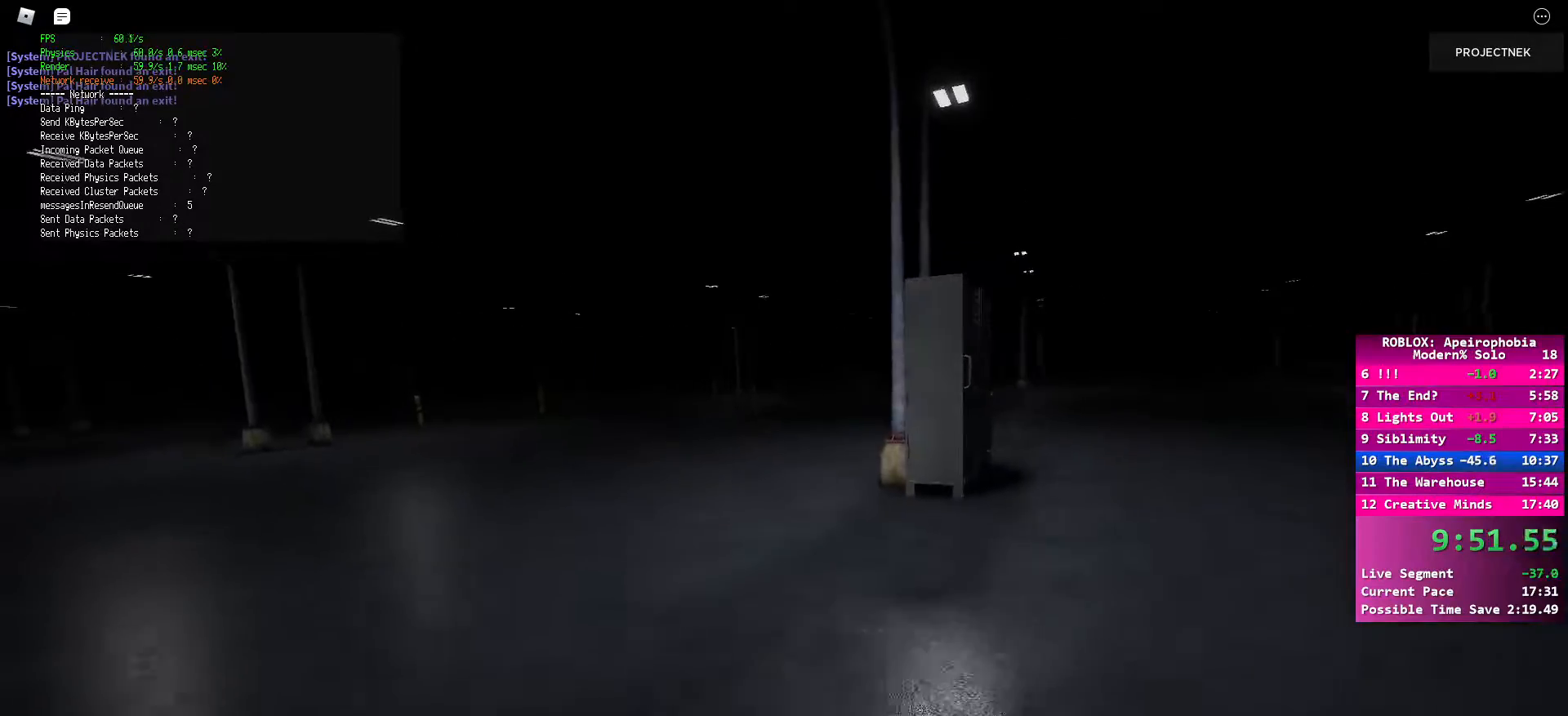
{"keys": ["w"], "mouse": [], "events": [[67, "d", "up"], [267, "shift", "up"], [300, "space", "down"], [417, "space", "up"]]}
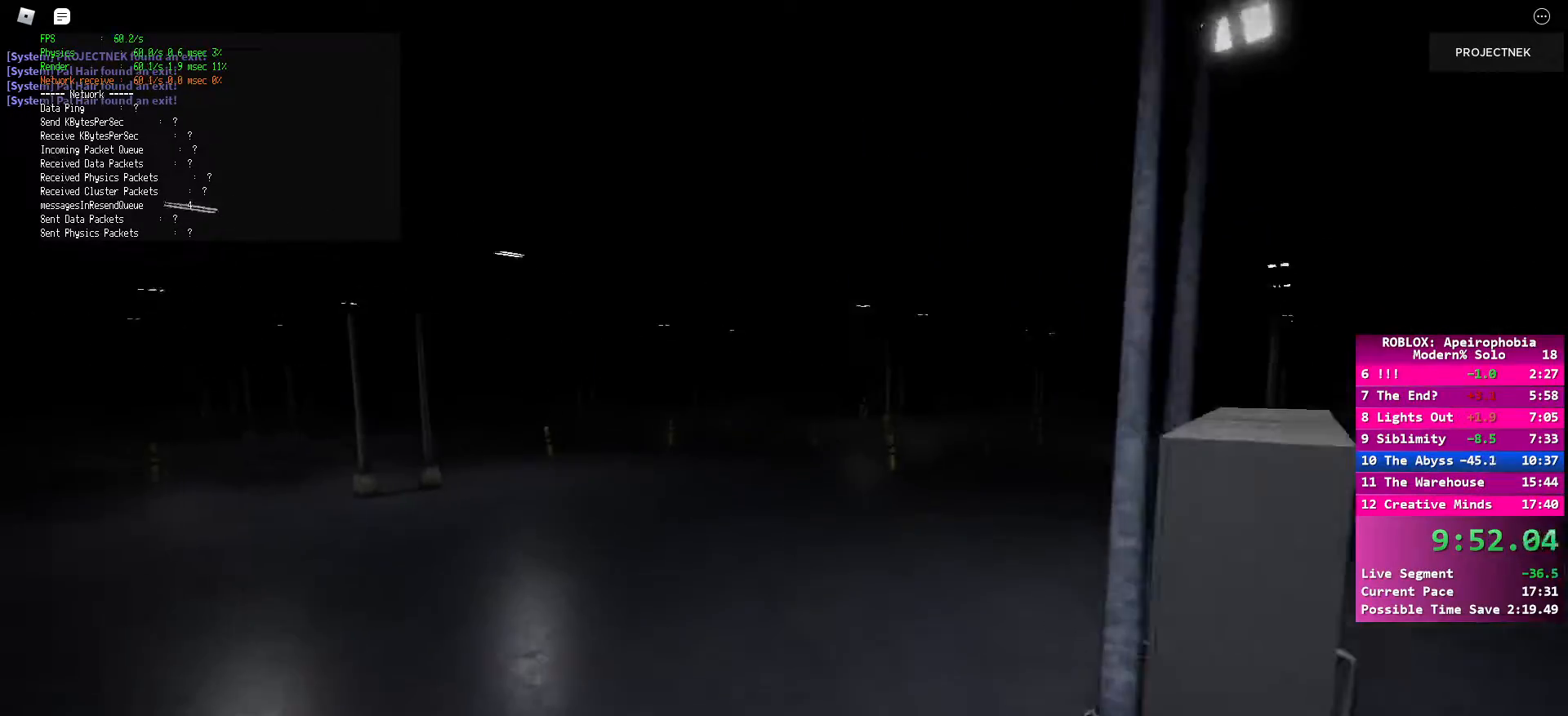
{"keys": ["shift", "w"], "mouse": [], "events": [[183, "shift", "down"]]}